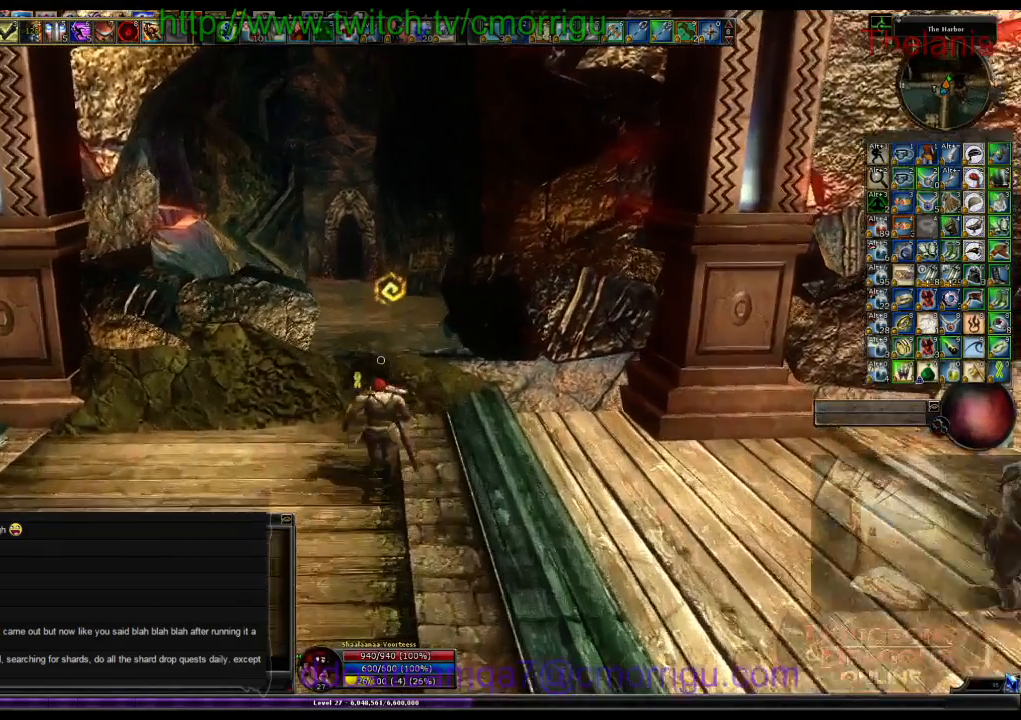
Gameplay with keyboard; each line is a JSON object with the keys held at the frame after it. "events" lists presses ("down") and releases ("up") of ".", "/", "0", "1", "2", "3", "4", "5", "6", "7", "8", "9", "a", "b", "backslash", "backspace", "c", "caps_lock", "comma", "ctrl_l", "ctrl_r", "d", "e", "equals", "escape", "f", "f1", "f10", "f11", "f12", "f2", "f3", "f4", "f5", "f6", "f7", "f8", "f9", "g", "h", "i", "j", "k", "l", "lbracket", "m", "minus", "n", "o", "p", "q", "quote", "r", "rbracket", "return", "s", "semicolon", "shift_l", "shift_r", "space", "t", "tab", "tilde", "u", "v", "w", "x", "y" and "z" between this image and that frame as [ms after this image, input, new state], when the widget could be followed in between. No other keys are recorded. Mouse input is not recorded.
{"keys": [], "events": [[133, "w", "up"]]}
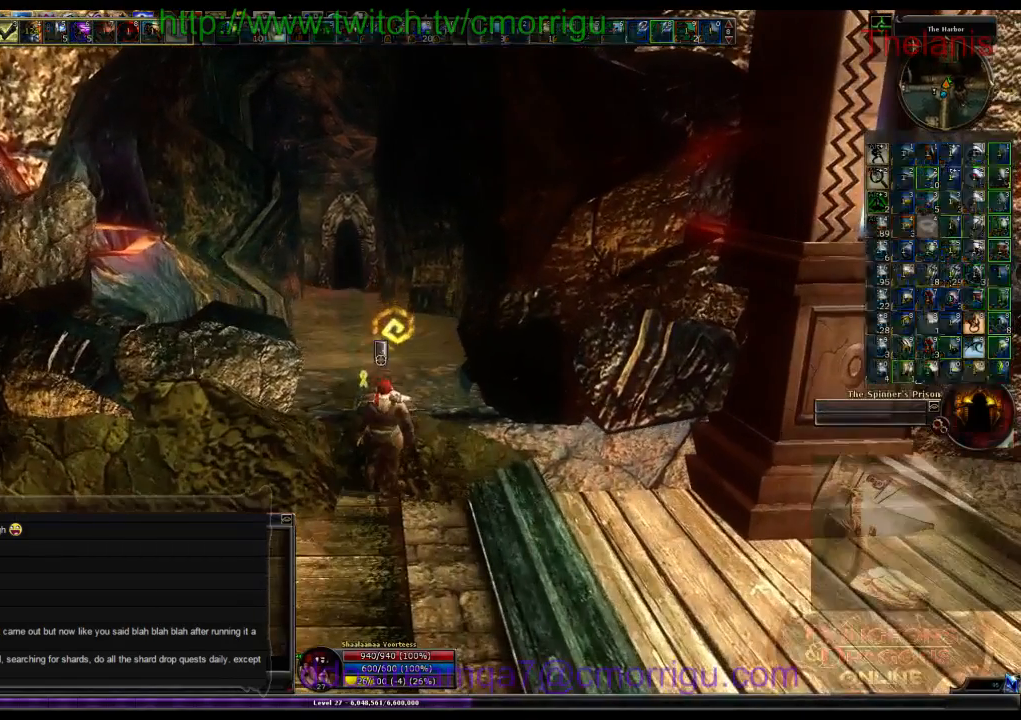
{"keys": [], "events": []}
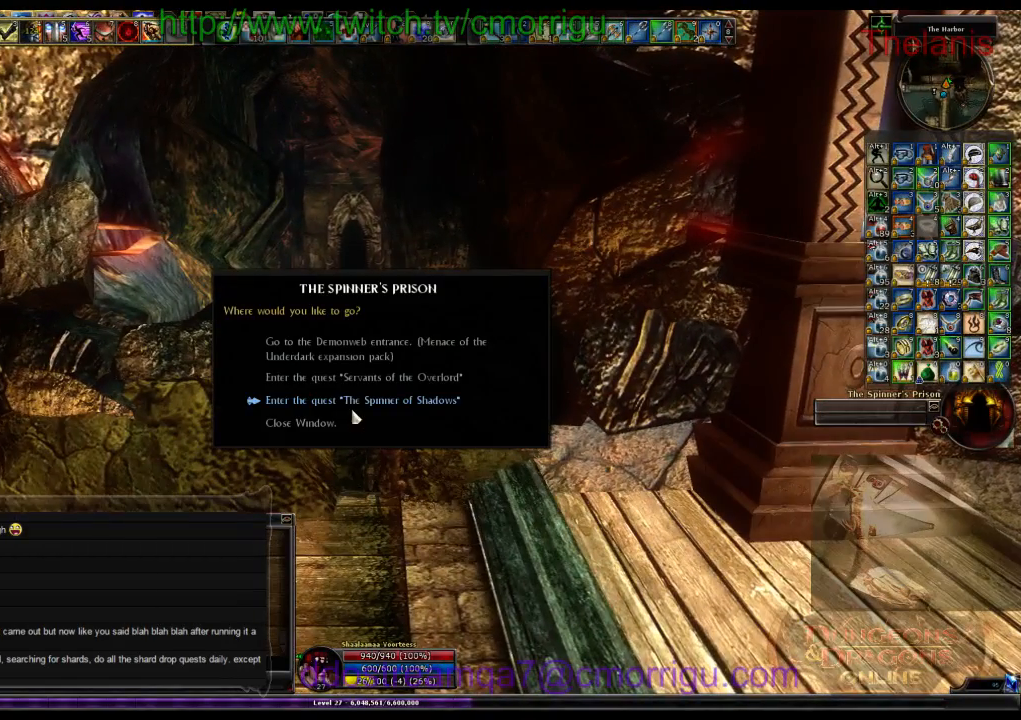
{"keys": [], "events": []}
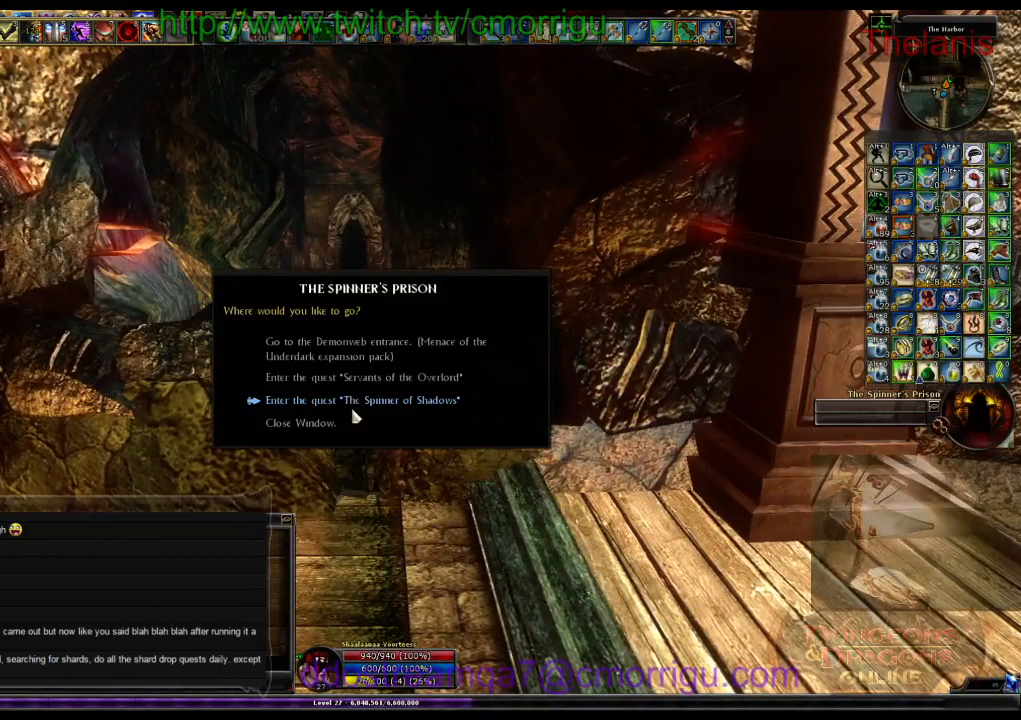
{"keys": [], "events": []}